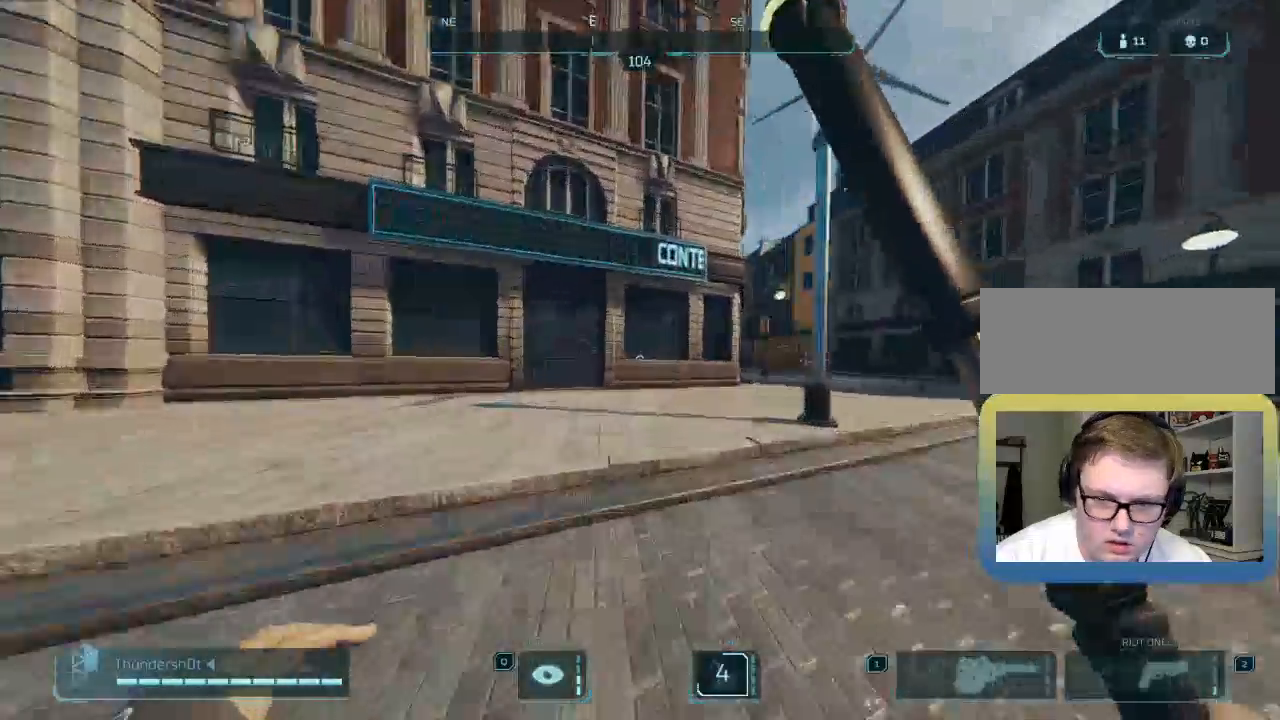
Gameplay with keyboard; each line is a JSON object with the keys held at the frame after it. "events" lists presses ("down") and releases ("up") of "a", "caps_lock", "ctrl", "d", "down", "e", "escape", "f", "left", "q", "r", "right", "s", "shift", "space", "t", "tab", "up" and "w" between this image and that frame as [ms after this image, input, new state], when the widget could be followed in between. No other keys are recorded. Mouse input is not recorded.
{"keys": ["d", "w"], "events": [[100, "space", "down"], [200, "shift", "up"], [300, "space", "up"], [367, "d", "down"]]}
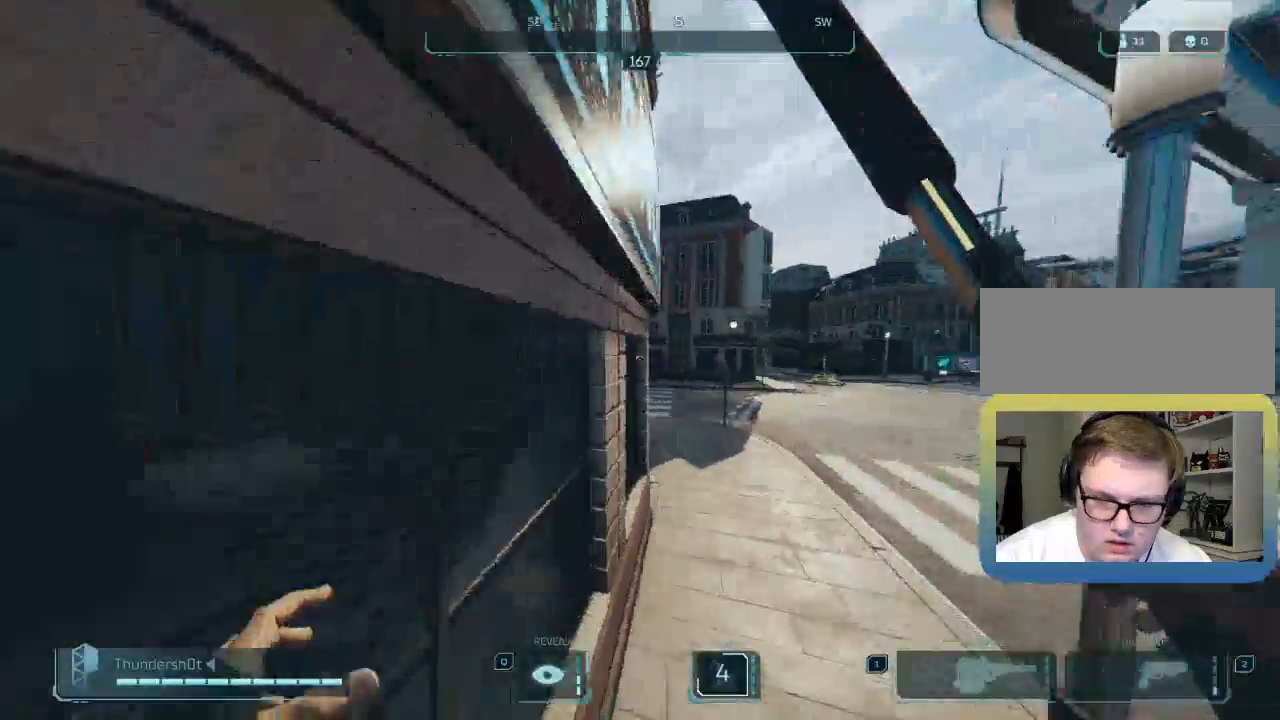
{"keys": ["shift", "w"], "events": [[67, "shift", "down"], [333, "d", "up"]]}
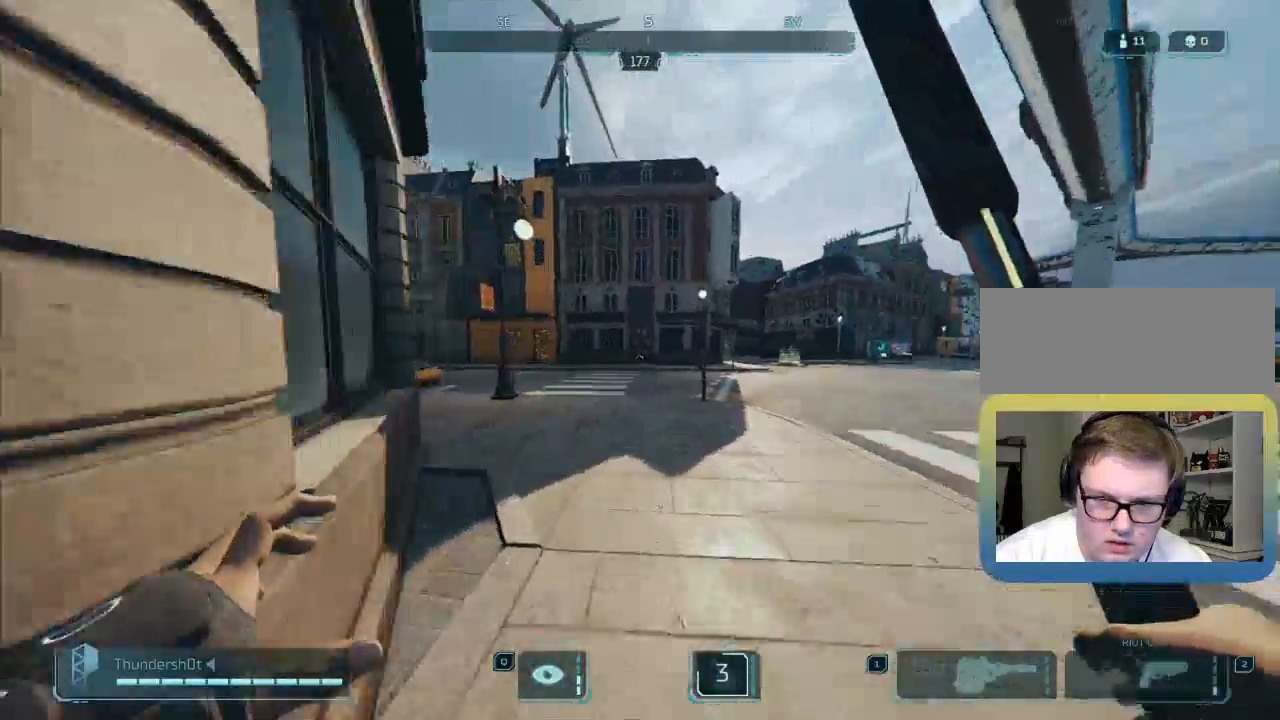
{"keys": ["shift", "w"], "events": []}
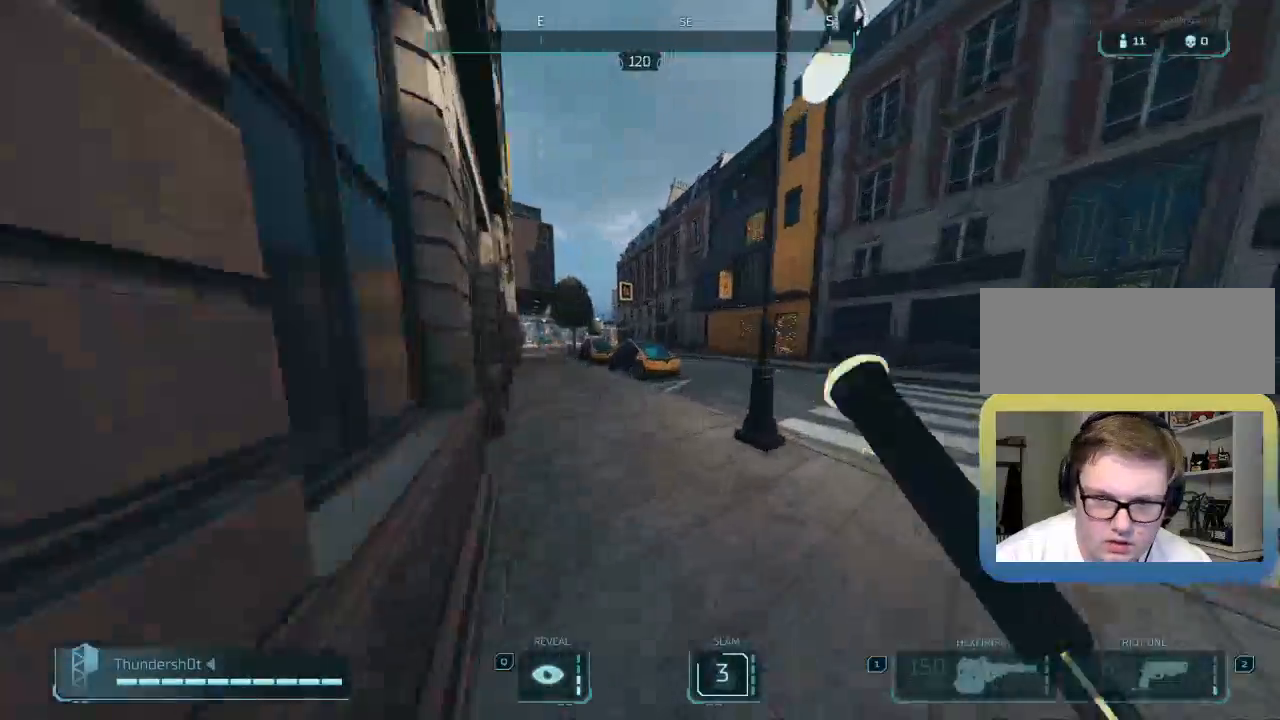
{"keys": ["shift", "w"], "events": []}
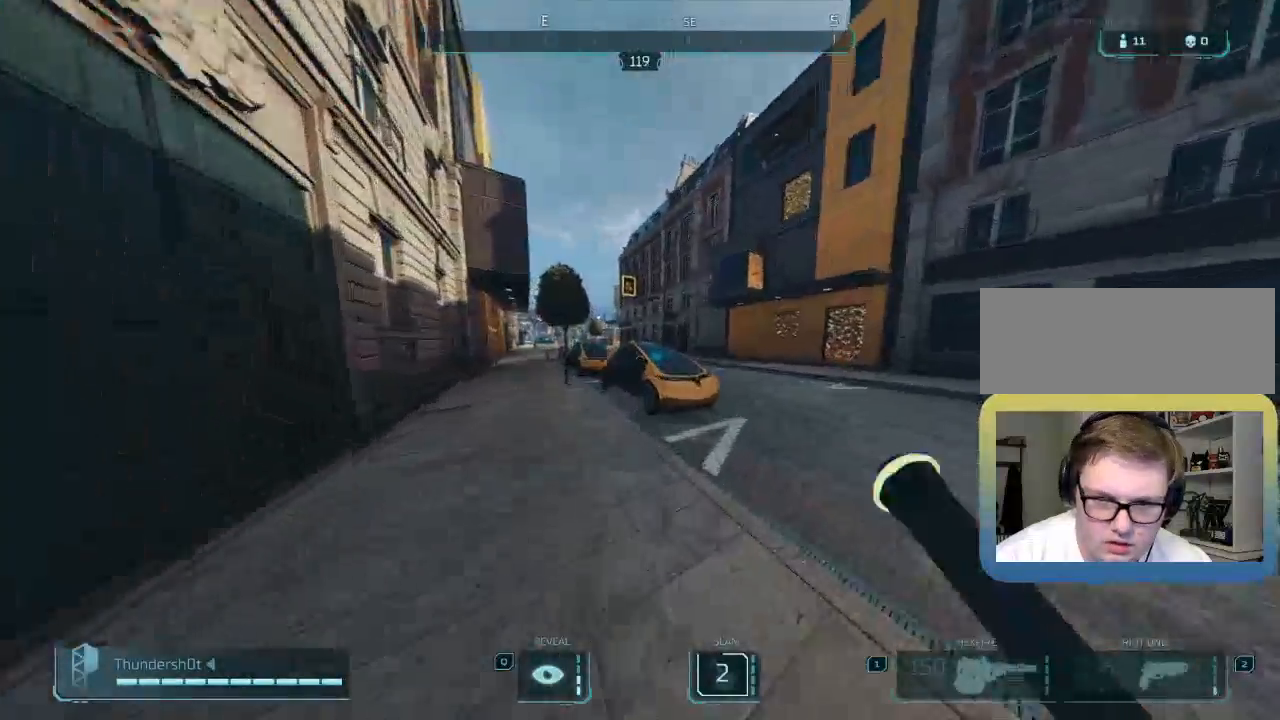
{"keys": ["shift", "w"], "events": []}
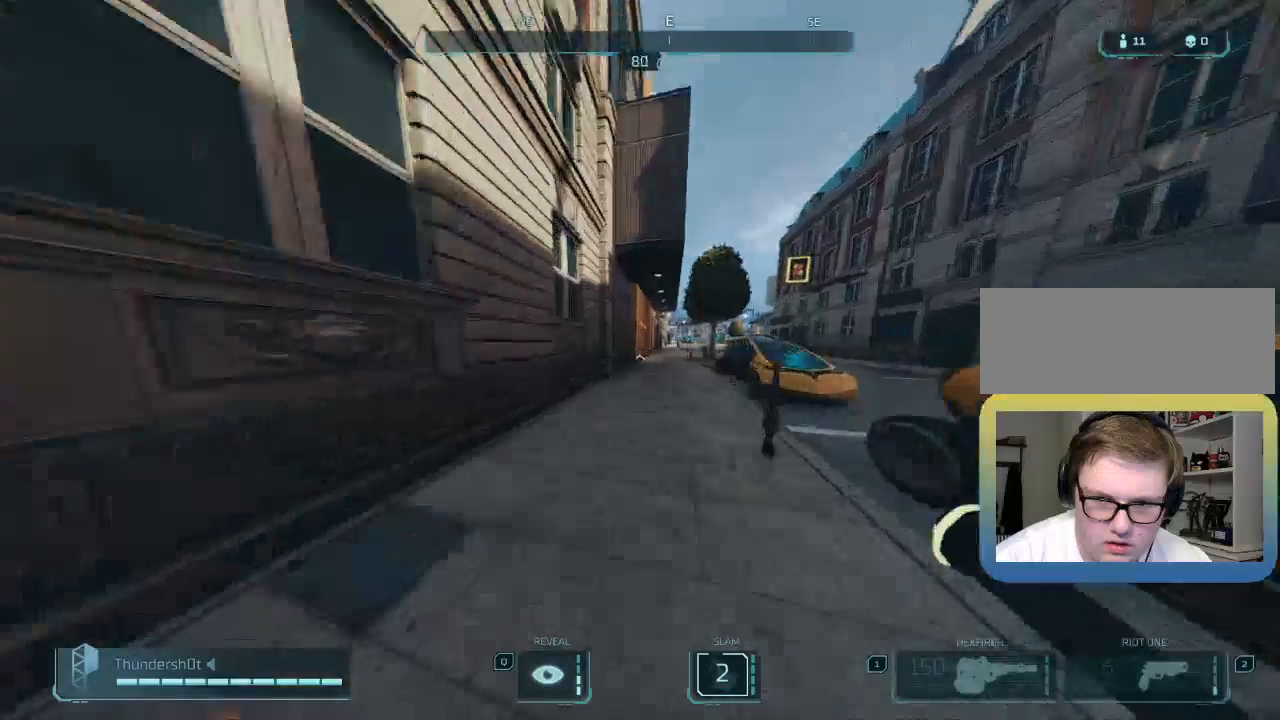
{"keys": ["shift", "w"], "events": [[100, "space", "down"], [183, "shift", "up"], [267, "shift", "down"], [300, "space", "up"]]}
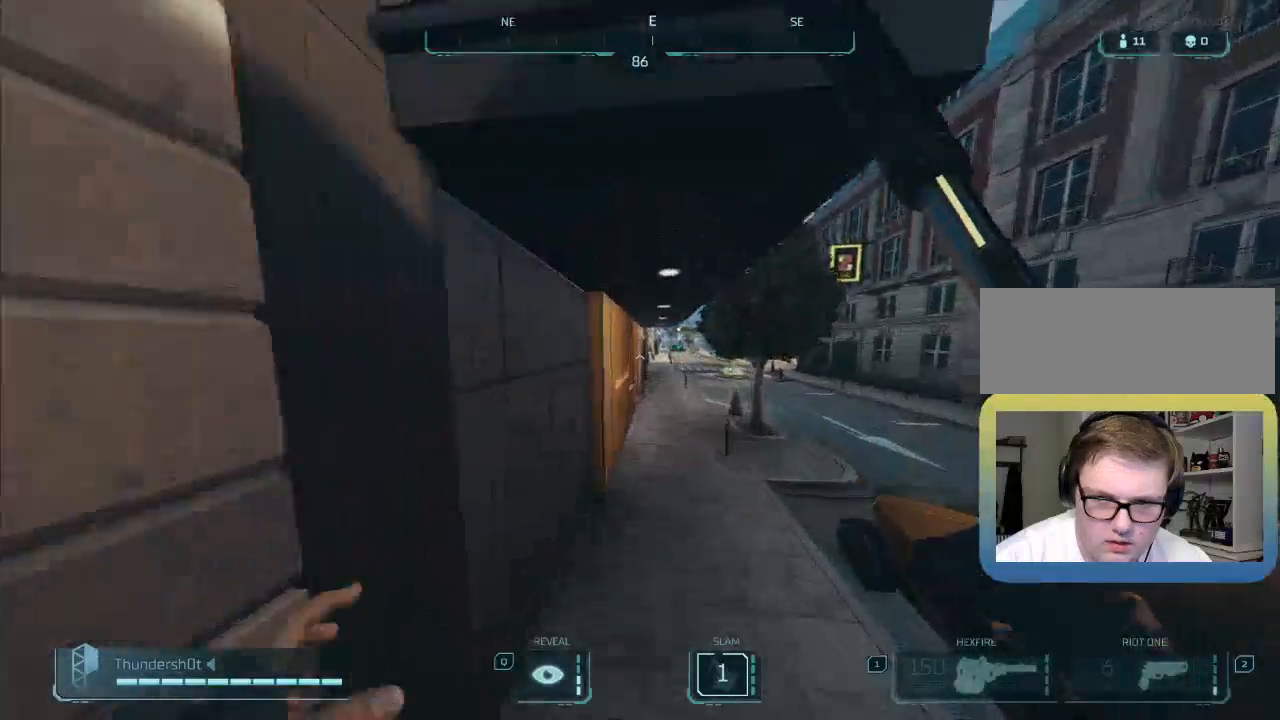
{"keys": ["shift", "w"], "events": [[17, "d", "down"], [150, "d", "up"]]}
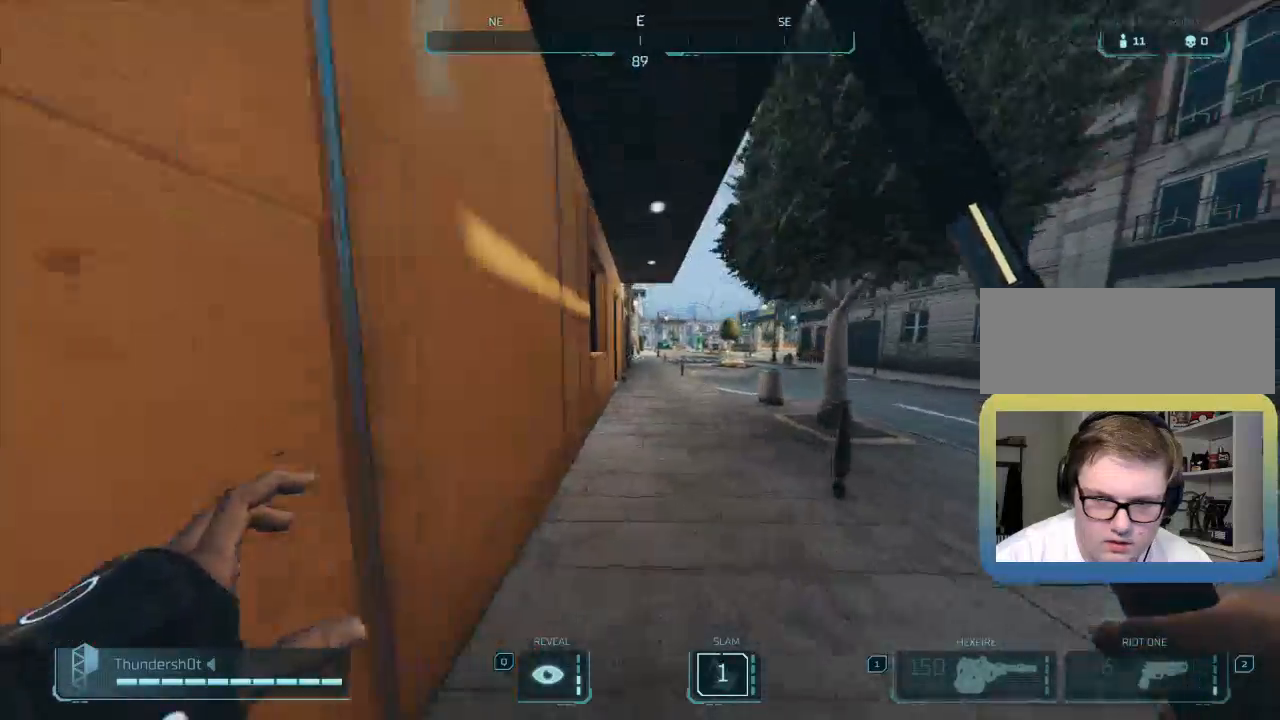
{"keys": ["shift", "w"], "events": []}
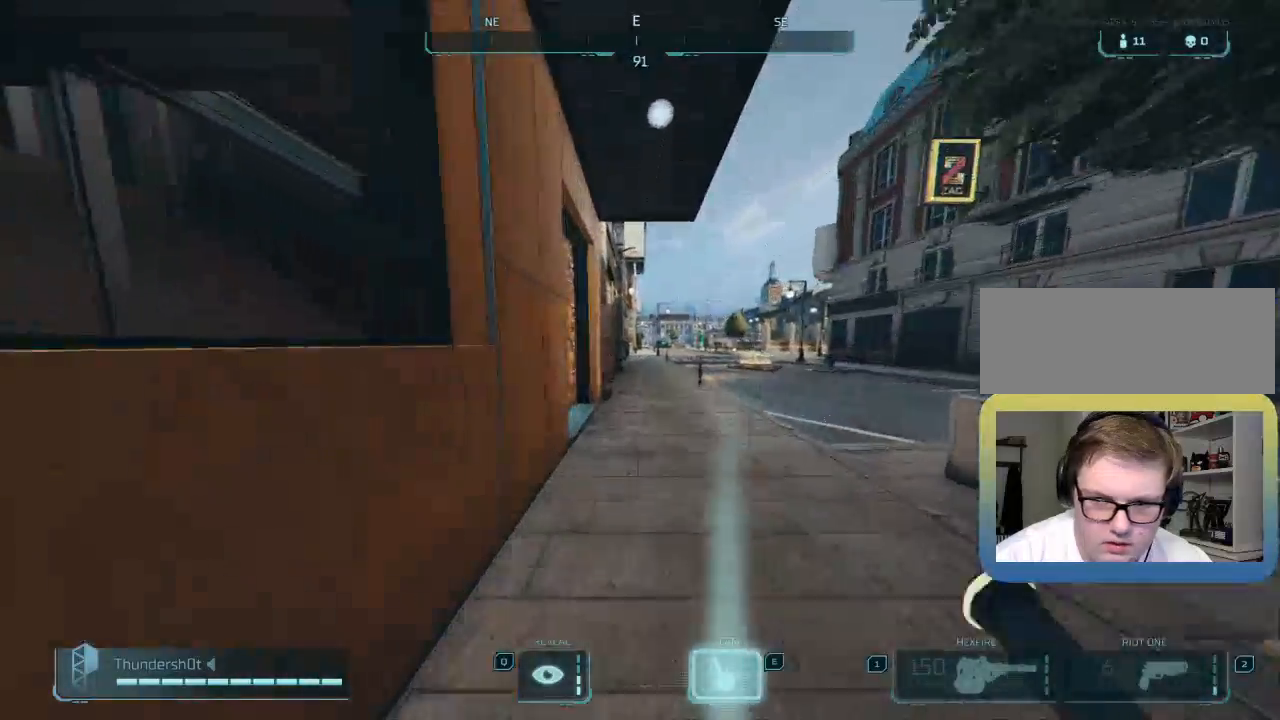
{"keys": ["e", "w"], "events": [[500, "e", "down"], [500, "shift", "up"]]}
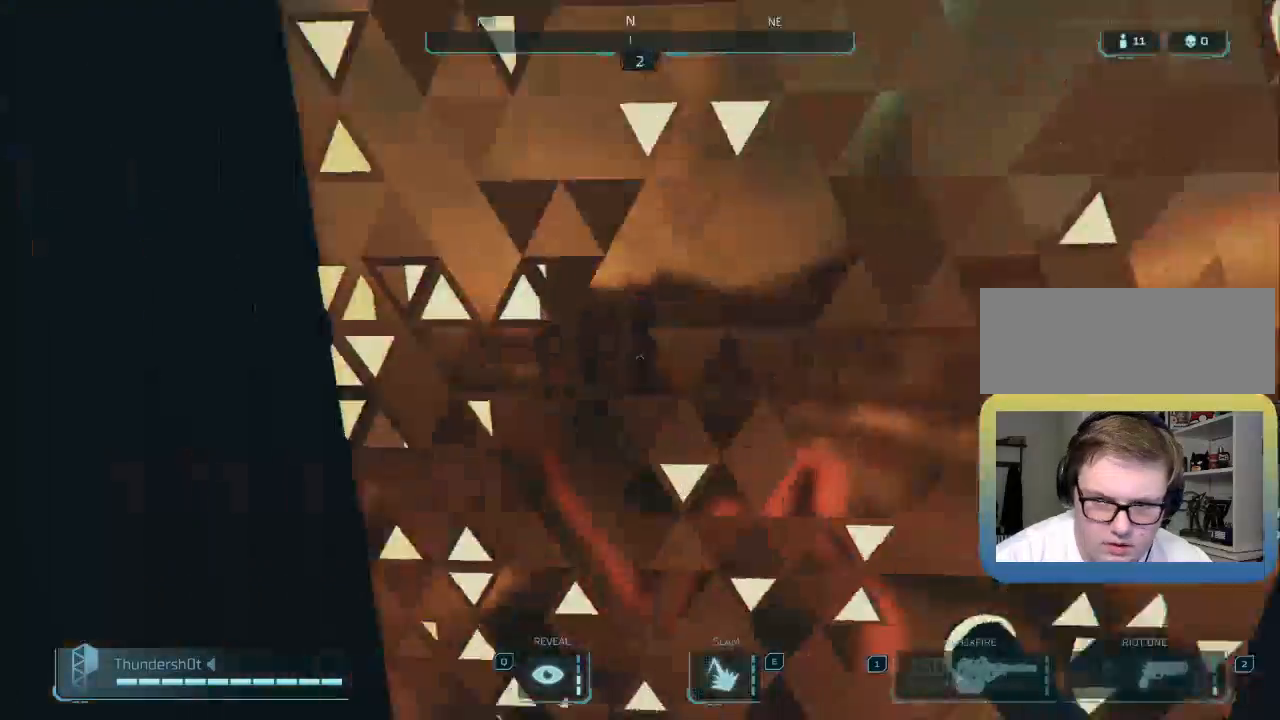
{"keys": [], "events": [[117, "e", "up"], [467, "w", "up"]]}
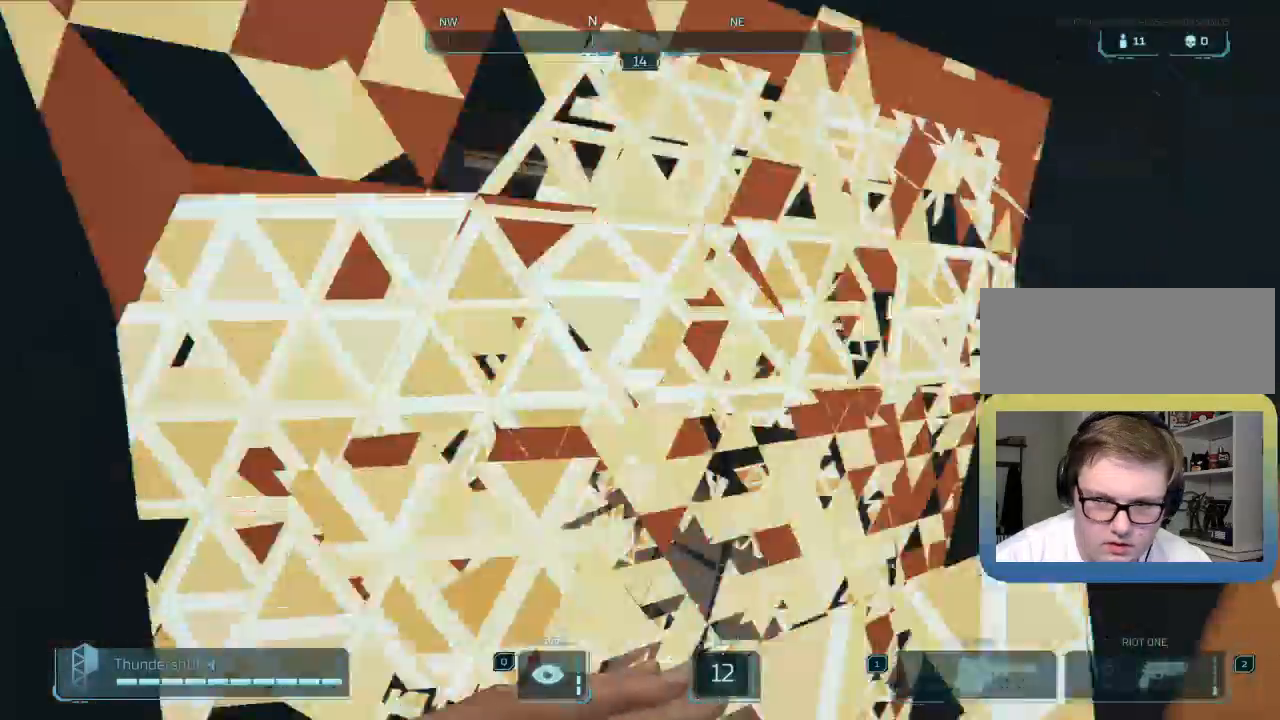
{"keys": ["shift", "w"], "events": [[200, "w", "down"], [367, "shift", "down"]]}
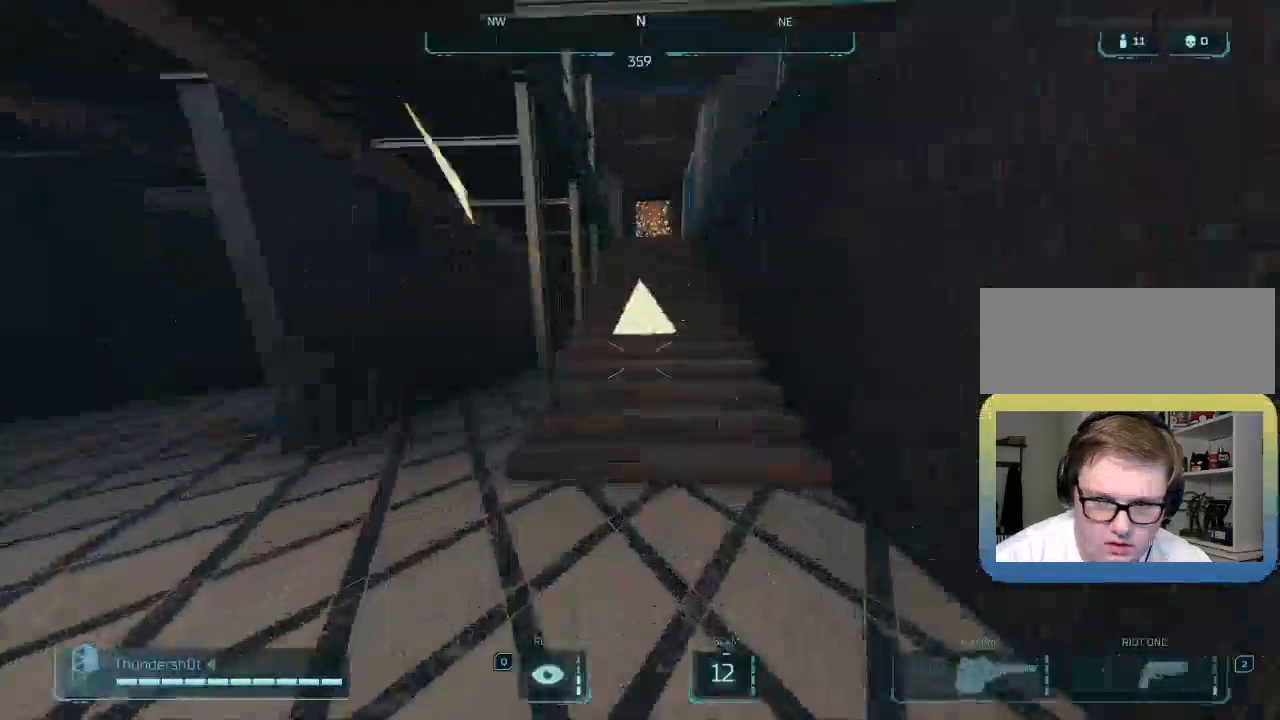
{"keys": ["w"], "events": [[33, "space", "down"], [67, "shift", "up"], [233, "space", "up"]]}
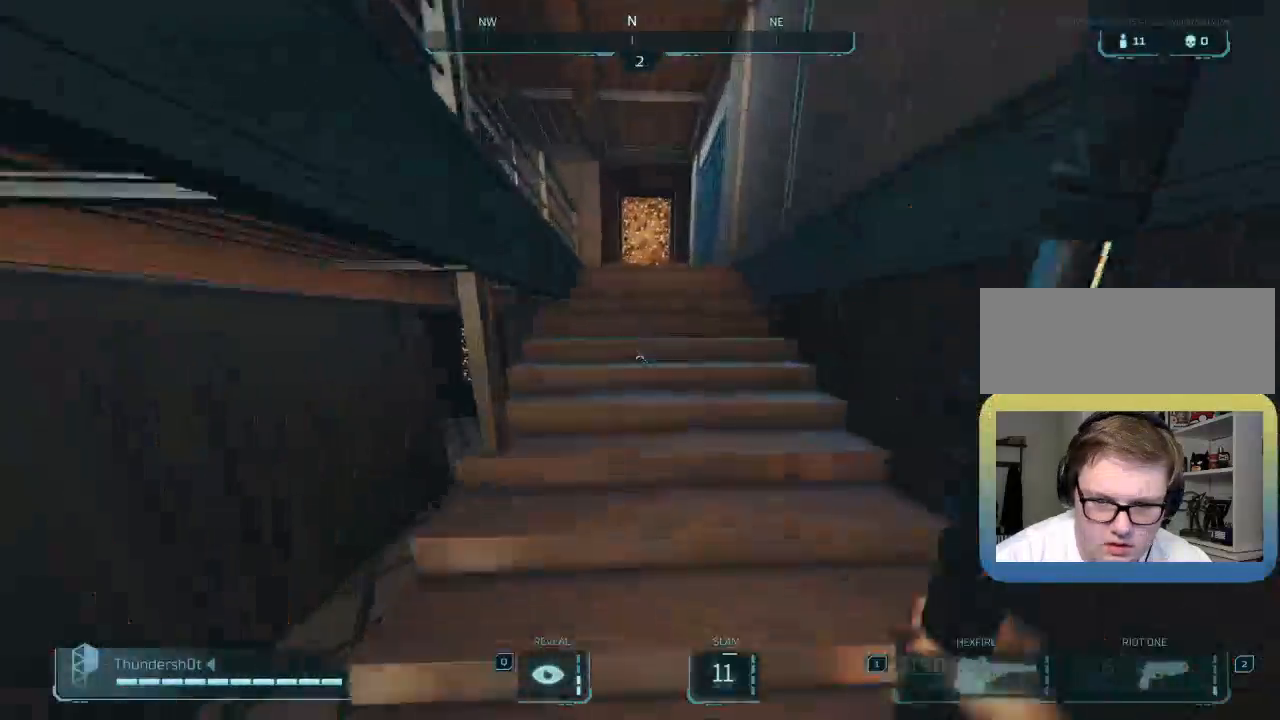
{"keys": ["w"], "events": [[283, "space", "down"], [450, "space", "up"]]}
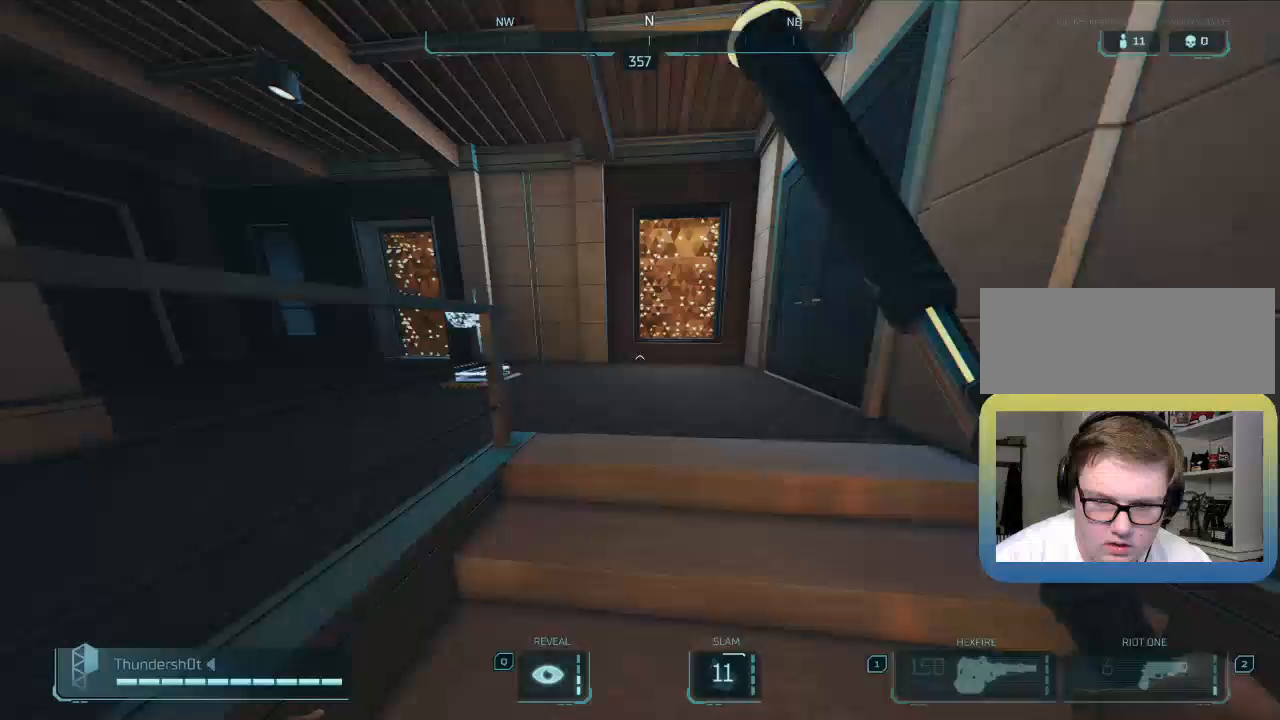
{"keys": ["a", "w"], "events": [[300, "a", "down"]]}
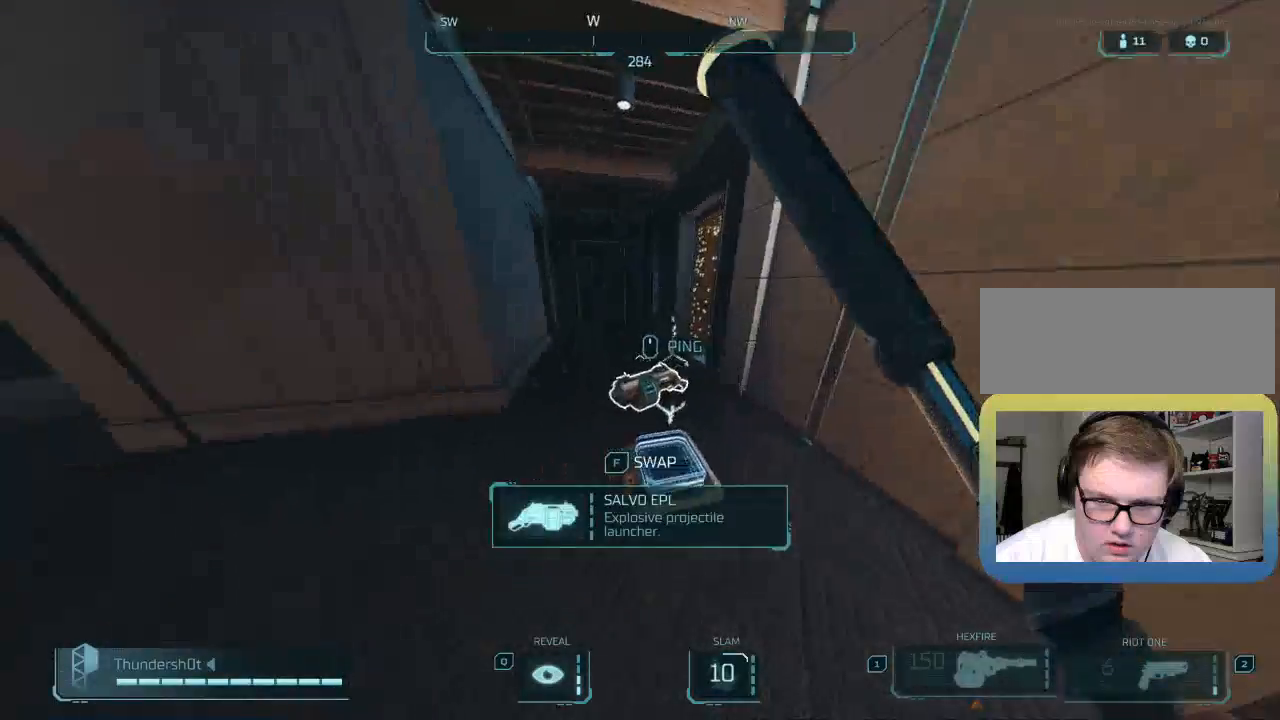
{"keys": ["a", "shift"], "events": [[133, "shift", "down"], [467, "w", "up"]]}
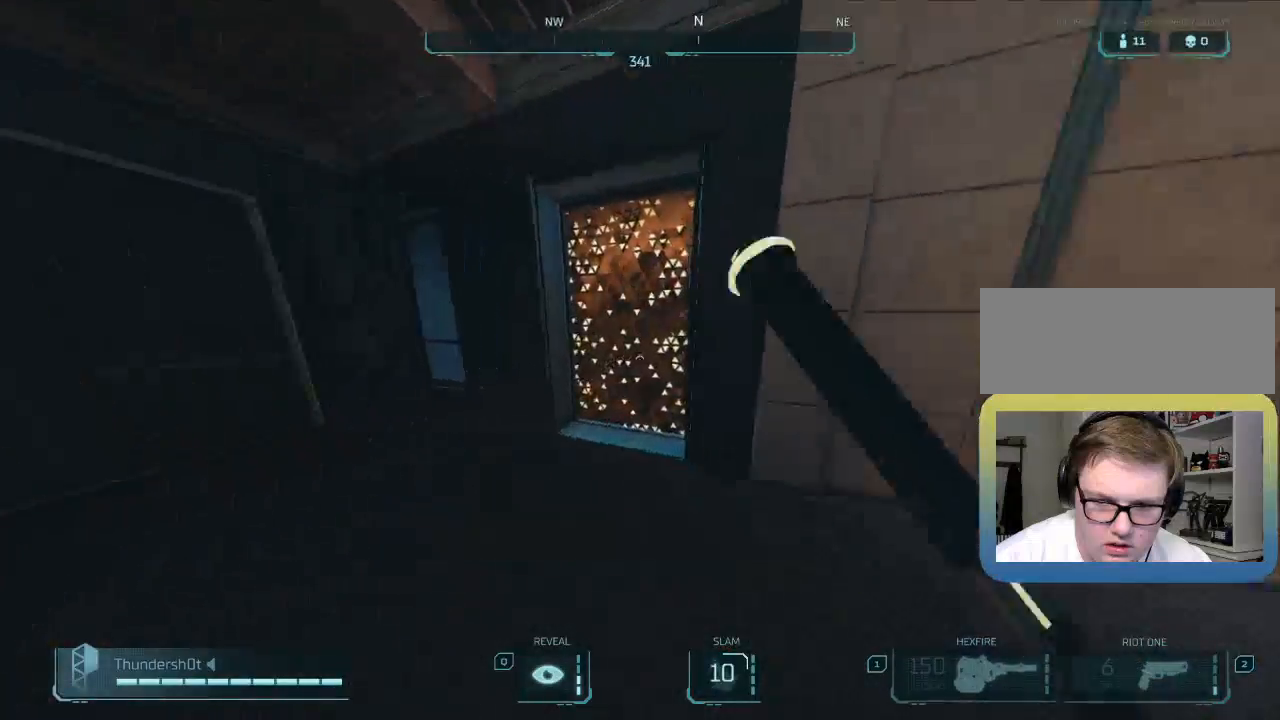
{"keys": ["d"], "events": [[100, "shift", "up"], [133, "s", "down"], [267, "d", "down"], [450, "a", "up"], [450, "s", "up"]]}
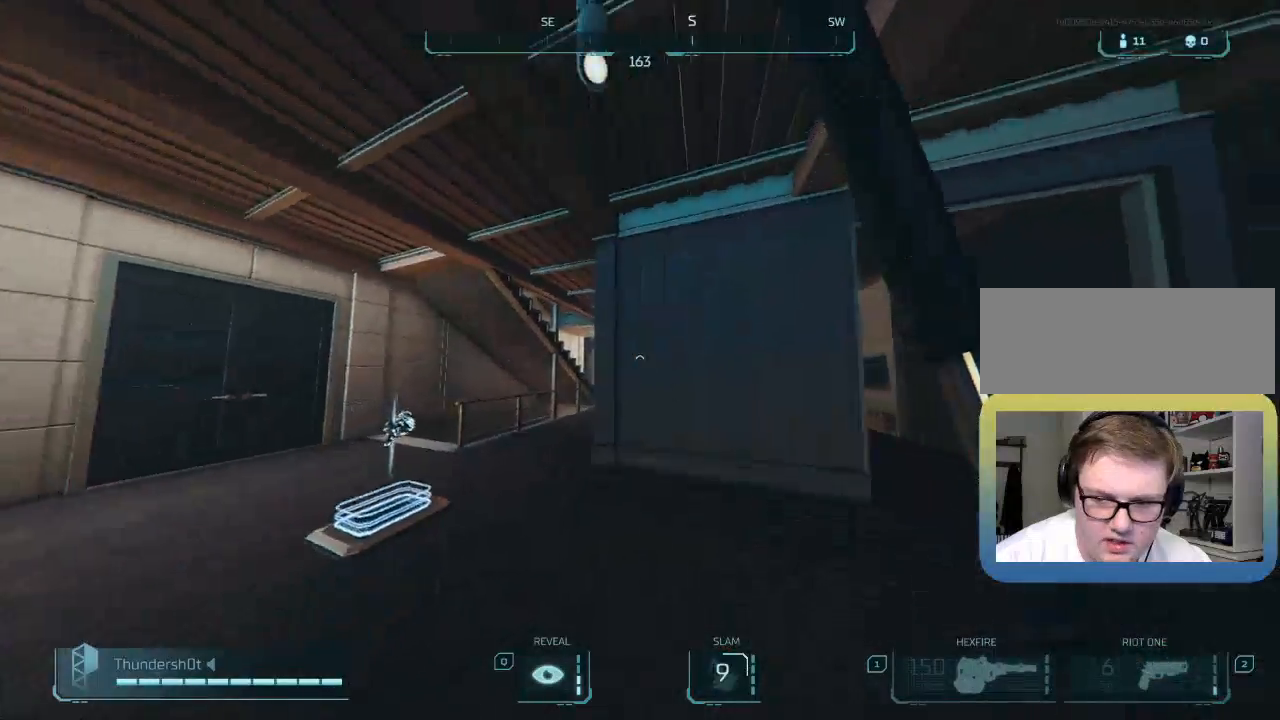
{"keys": ["shift", "w"], "events": [[117, "shift", "down"], [117, "w", "down"], [333, "d", "up"]]}
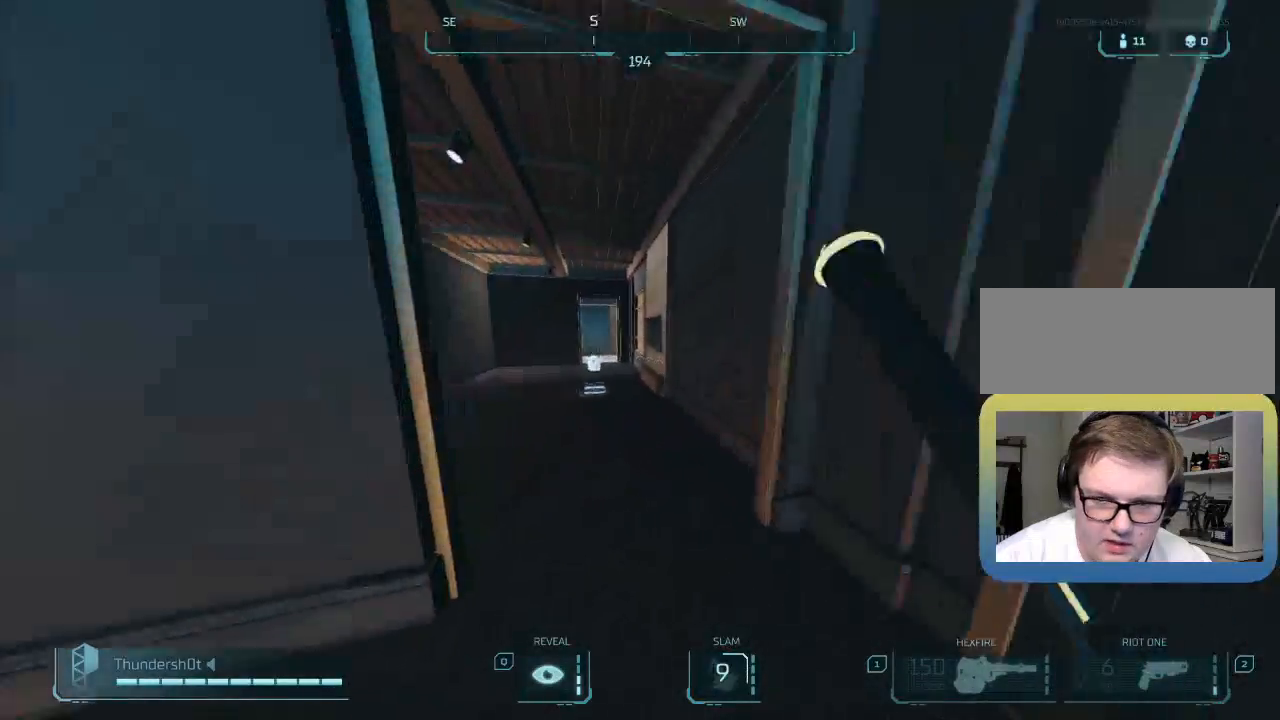
{"keys": ["w"], "events": [[467, "shift", "up"]]}
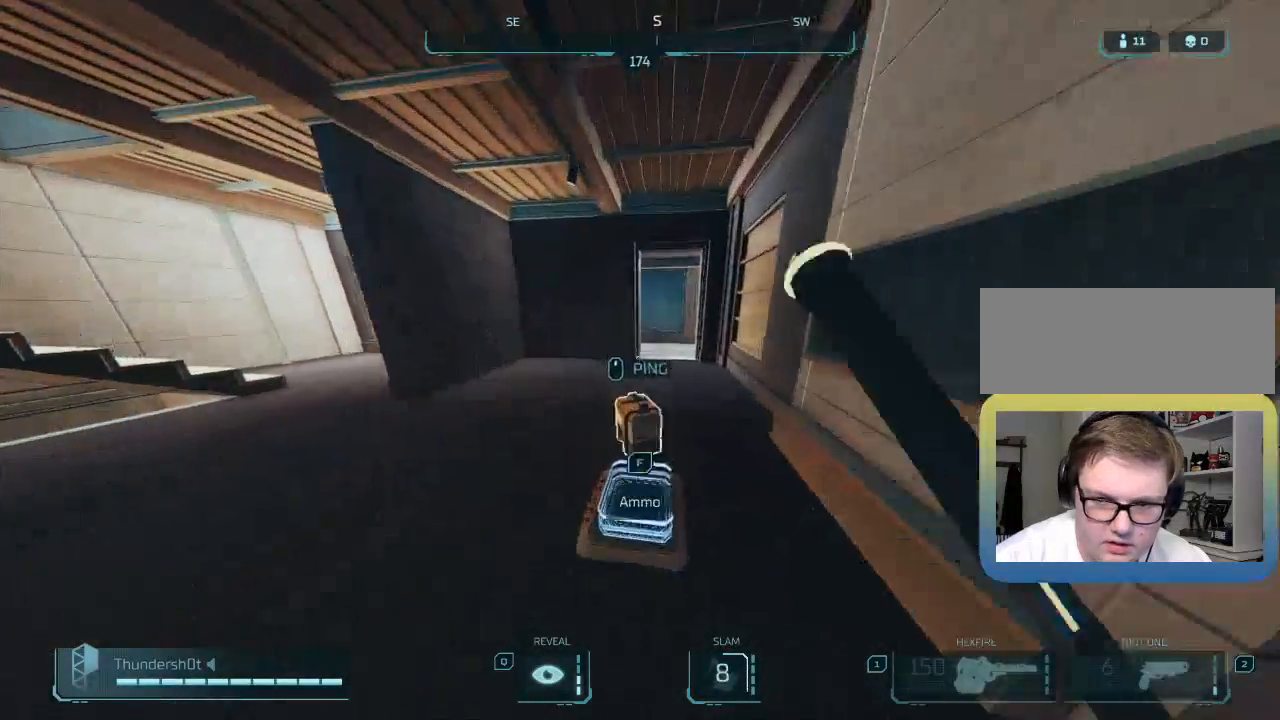
{"keys": ["shift", "w"], "events": [[83, "f", "down"], [217, "f", "up"], [217, "w", "up"], [333, "w", "down"], [367, "shift", "down"]]}
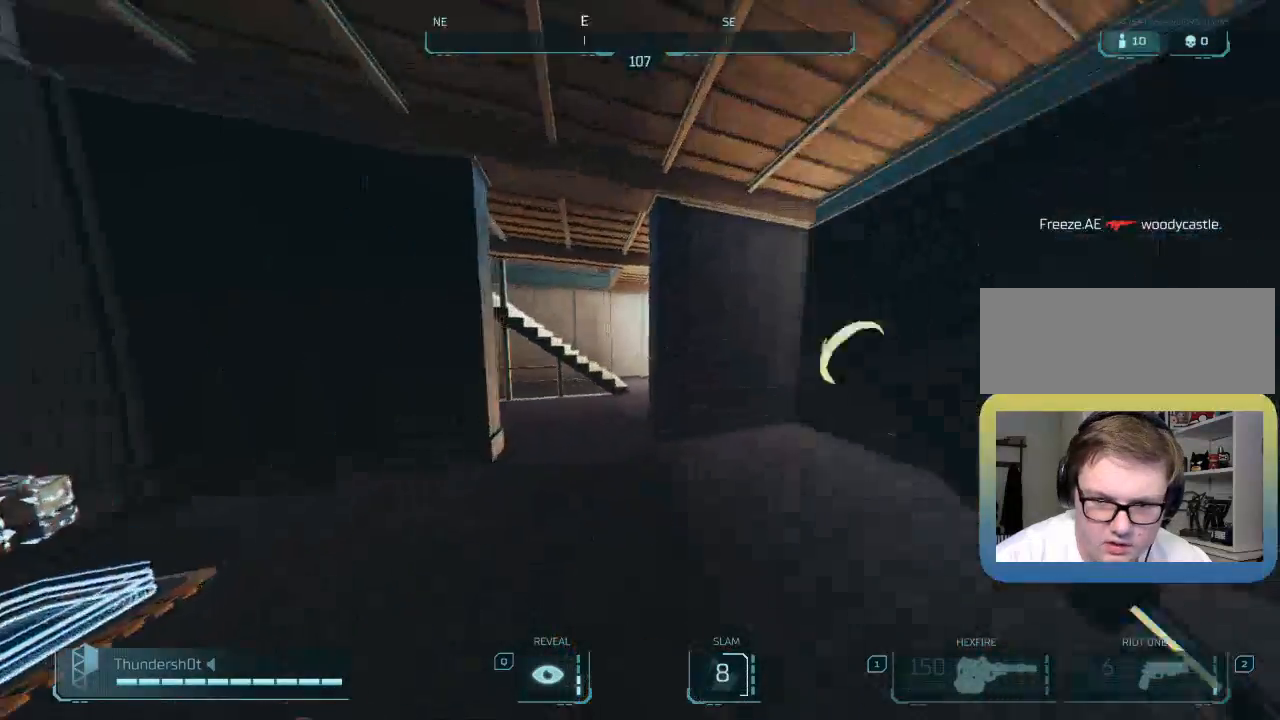
{"keys": ["w"], "events": [[217, "space", "down"], [250, "shift", "up"], [417, "space", "up"]]}
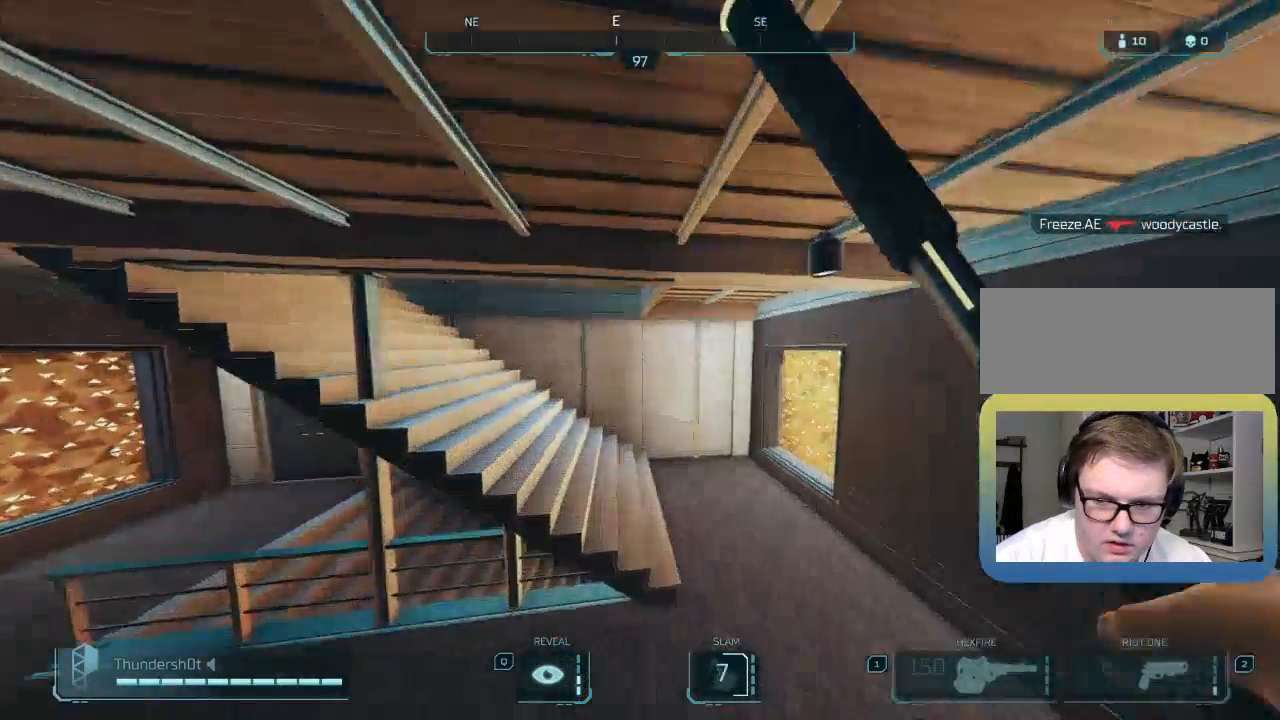
{"keys": ["q"], "events": [[467, "q", "down"], [467, "w", "up"]]}
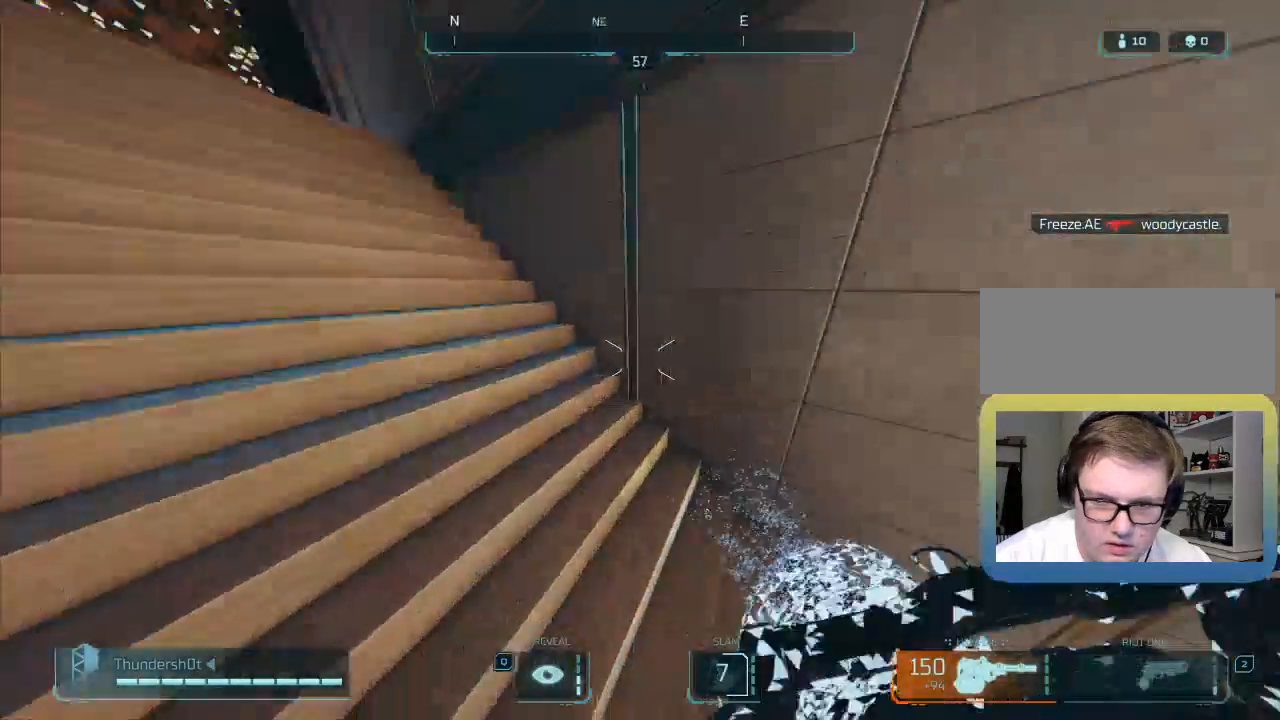
{"keys": ["a", "s"], "events": [[67, "q", "up"], [183, "a", "down"], [183, "s", "down"]]}
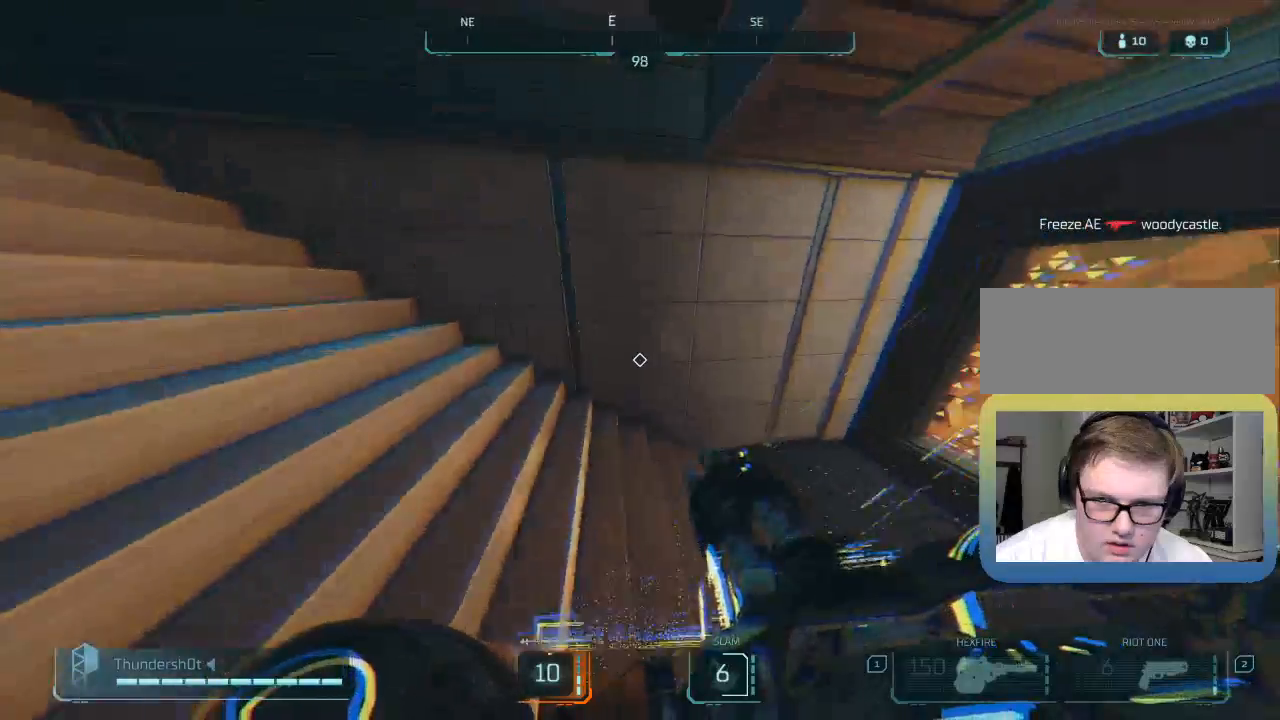
{"keys": ["a", "s"], "events": [[33, "s", "up"], [300, "s", "down"]]}
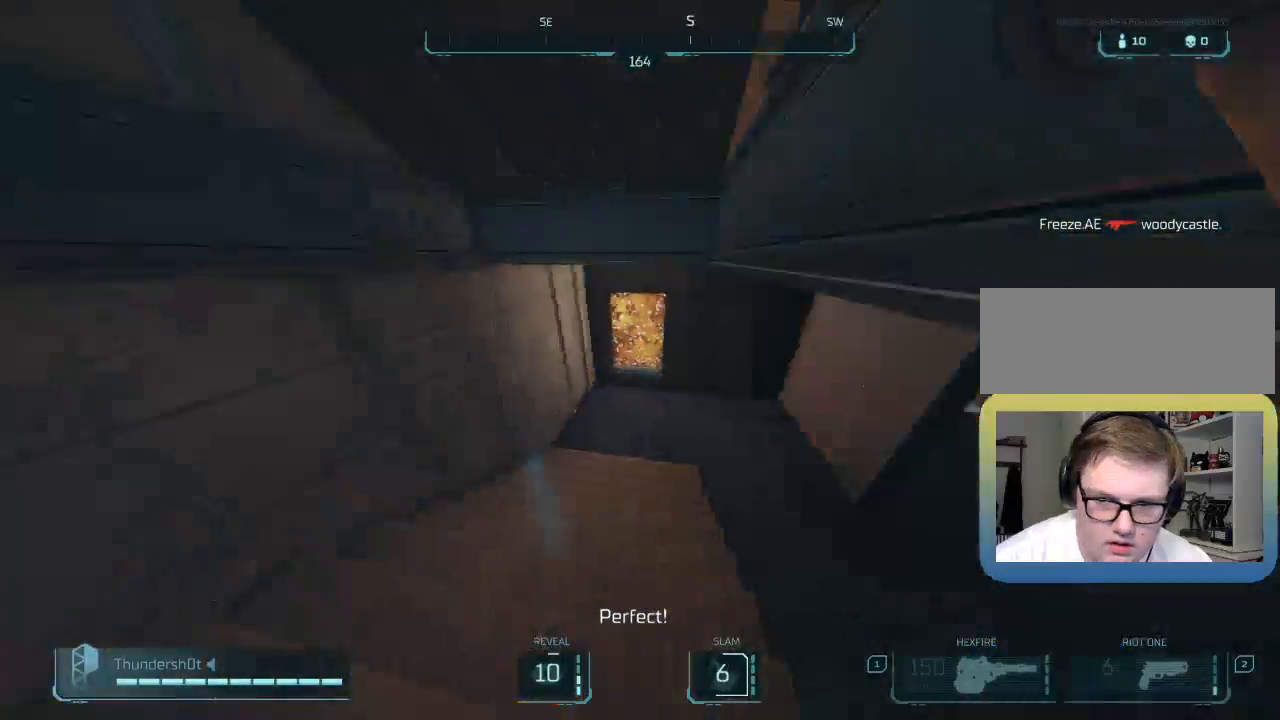
{"keys": ["d", "w"], "events": [[100, "d", "down"], [133, "a", "up"], [133, "space", "down"], [200, "s", "up"], [300, "space", "up"], [367, "w", "down"]]}
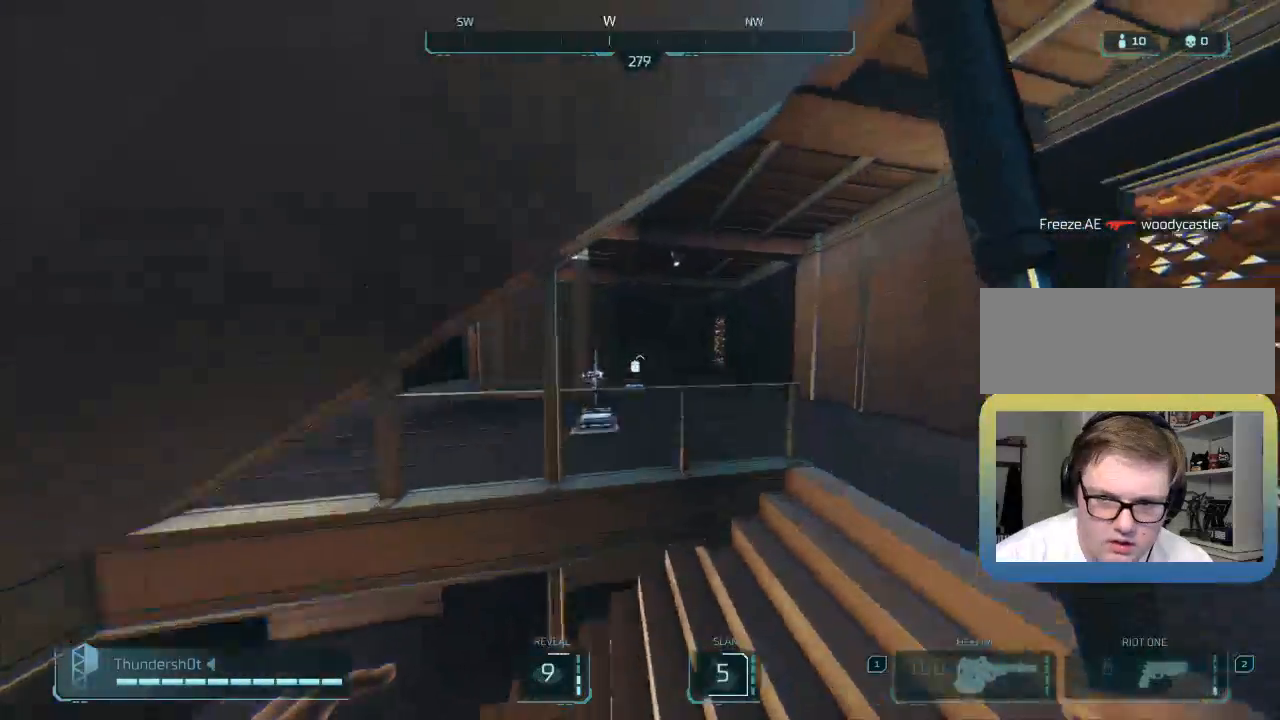
{"keys": ["d", "shift", "w"], "events": [[17, "shift", "down"]]}
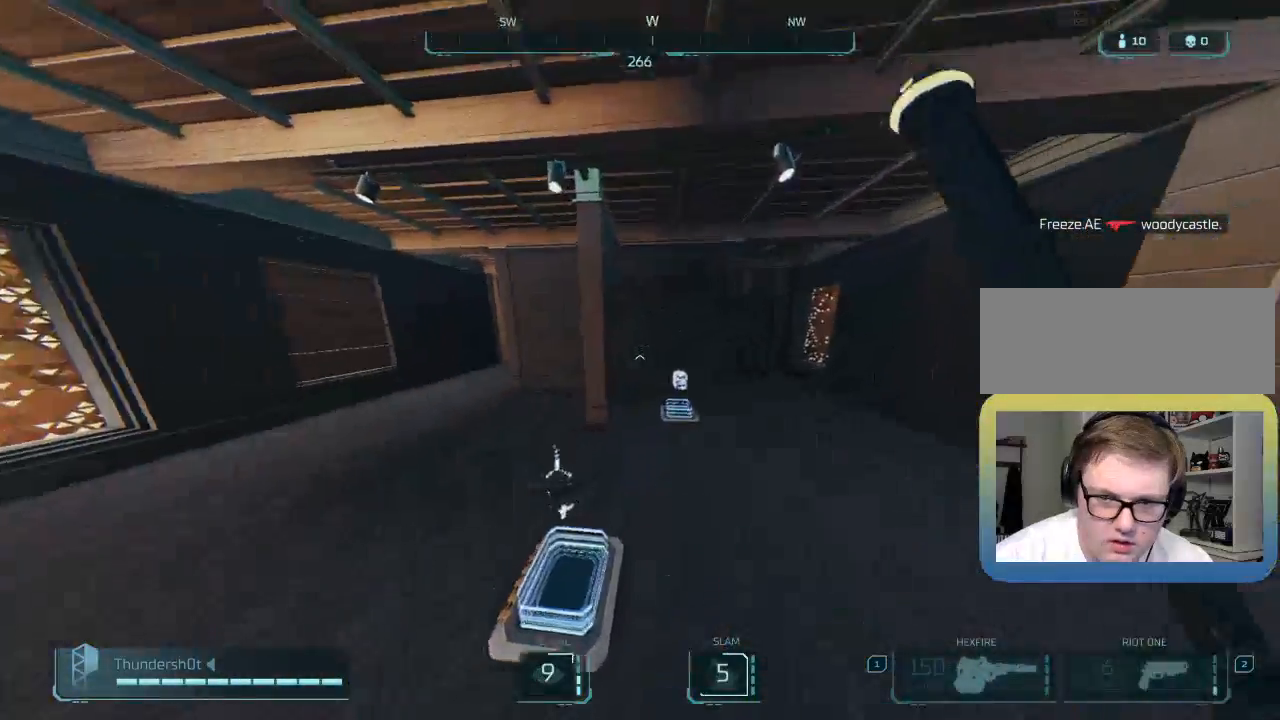
{"keys": ["w"], "events": [[383, "d", "up"], [450, "shift", "up"]]}
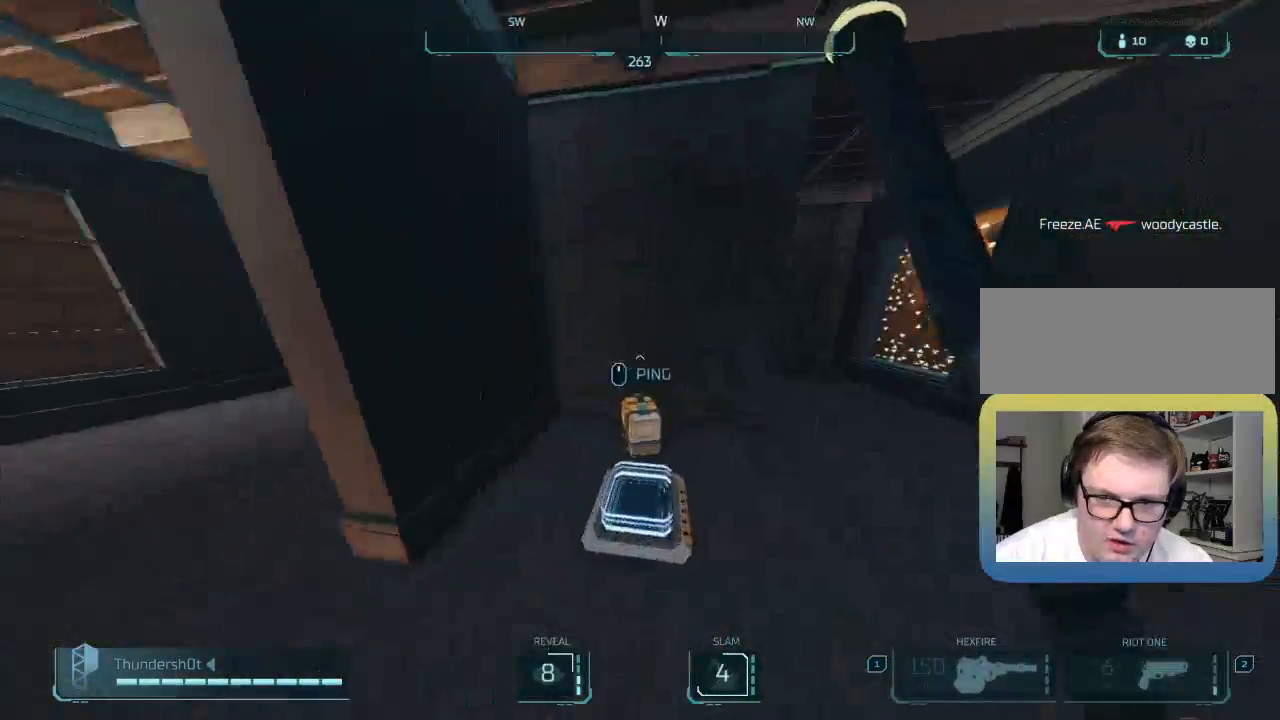
{"keys": ["a", "shift", "w"], "events": [[83, "f", "down"], [233, "f", "up"], [233, "w", "up"], [333, "a", "down"], [333, "shift", "down"], [333, "w", "down"]]}
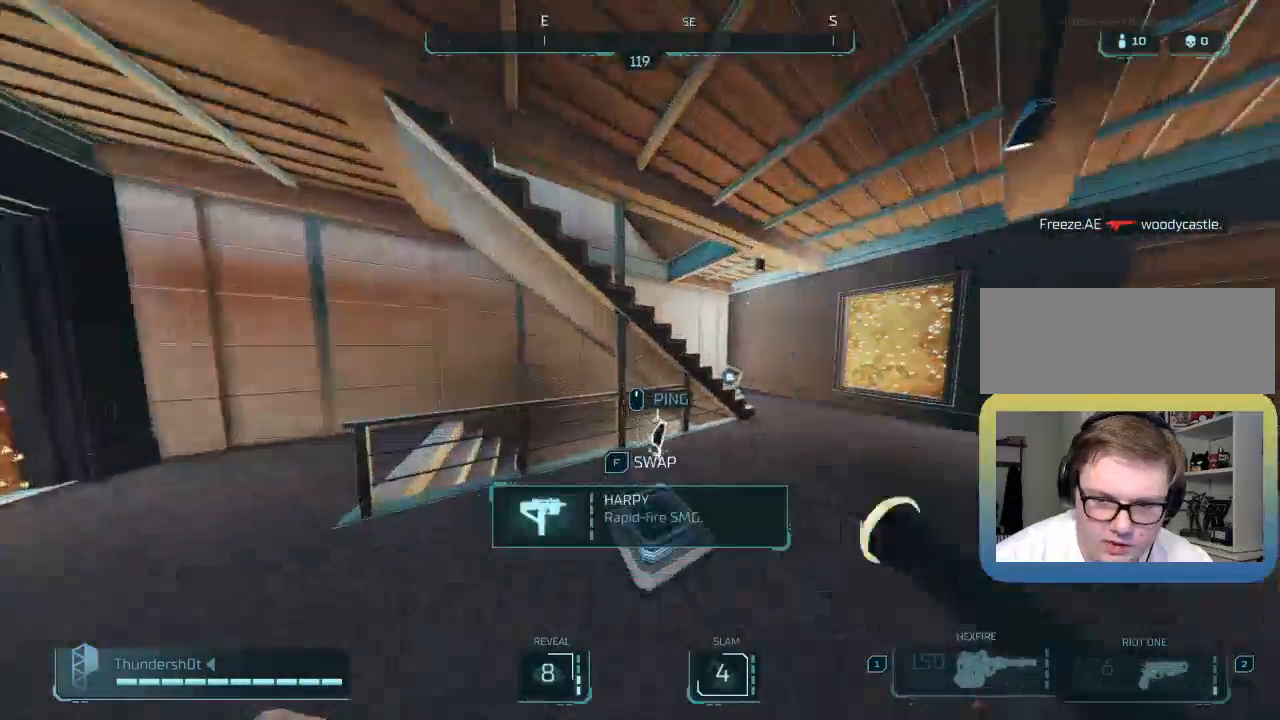
{"keys": ["d", "s"], "events": [[17, "a", "up"], [217, "d", "down"], [350, "d", "up"], [400, "a", "down"], [400, "shift", "up"], [400, "w", "up"], [433, "a", "up"], [483, "s", "down"], [500, "d", "down"]]}
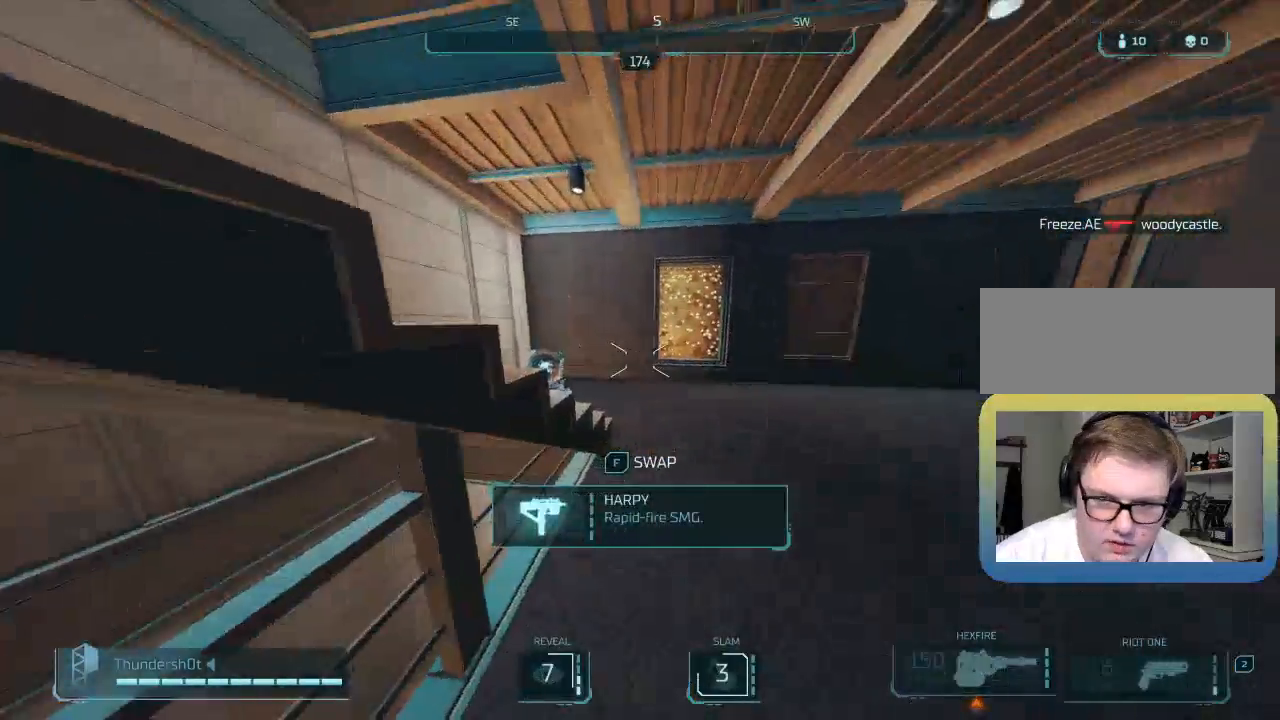
{"keys": ["shift", "w"], "events": [[167, "s", "up"], [250, "shift", "down"], [300, "w", "down"], [350, "d", "up"]]}